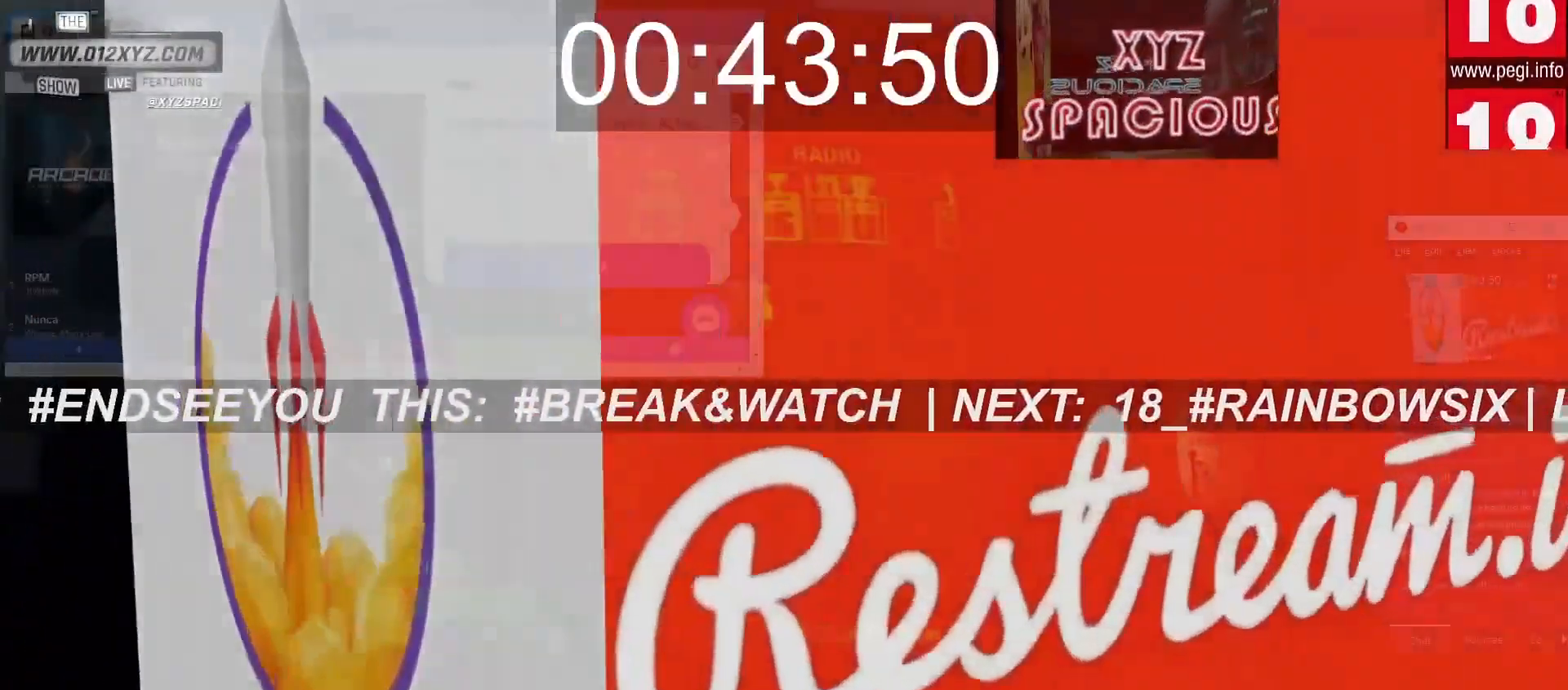
Gameplay with keyboard and mouse; each line is a JSON object with the keys and mouse buttons held at the frame after it. "events" lists presses ("down") and releases ("up") of "1", "2", "3", "4", "5", "a", "alt", "b", "c", "ctrl", "d", "e", "f", "g", "q", "r", "s", "shift", "space", "t", "tab", "v", "w", "x", "z", "mouse_left", "mouse_wheel", "mouse_right", "mouse_mb4" and "mouse_mb5" between this image and that frame as [ms after this image, input, new state], when the widget could be followed in between. "mouse_left", "mouse_wheel", "mouse_right", "mouse_mb4", "mouse_mb5" = the "left", "wheel", "right", "mb4", "mb5" buttons of the "mouse" list. No other keys are recorded. "wheel" means that the mouse wheel is clicked or scrolled. Not read: mouse_move.
{"keys": [], "mouse": [], "events": []}
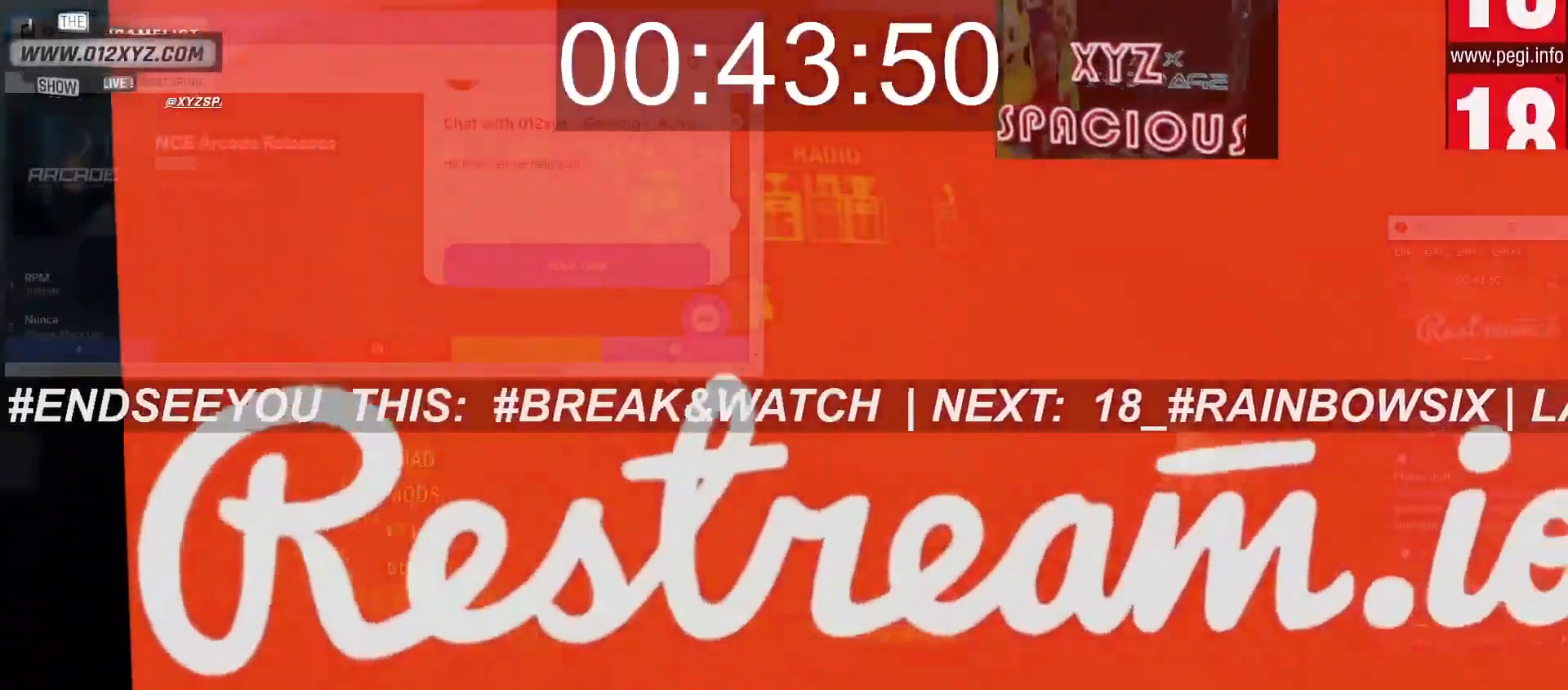
{"keys": [], "mouse": [], "events": []}
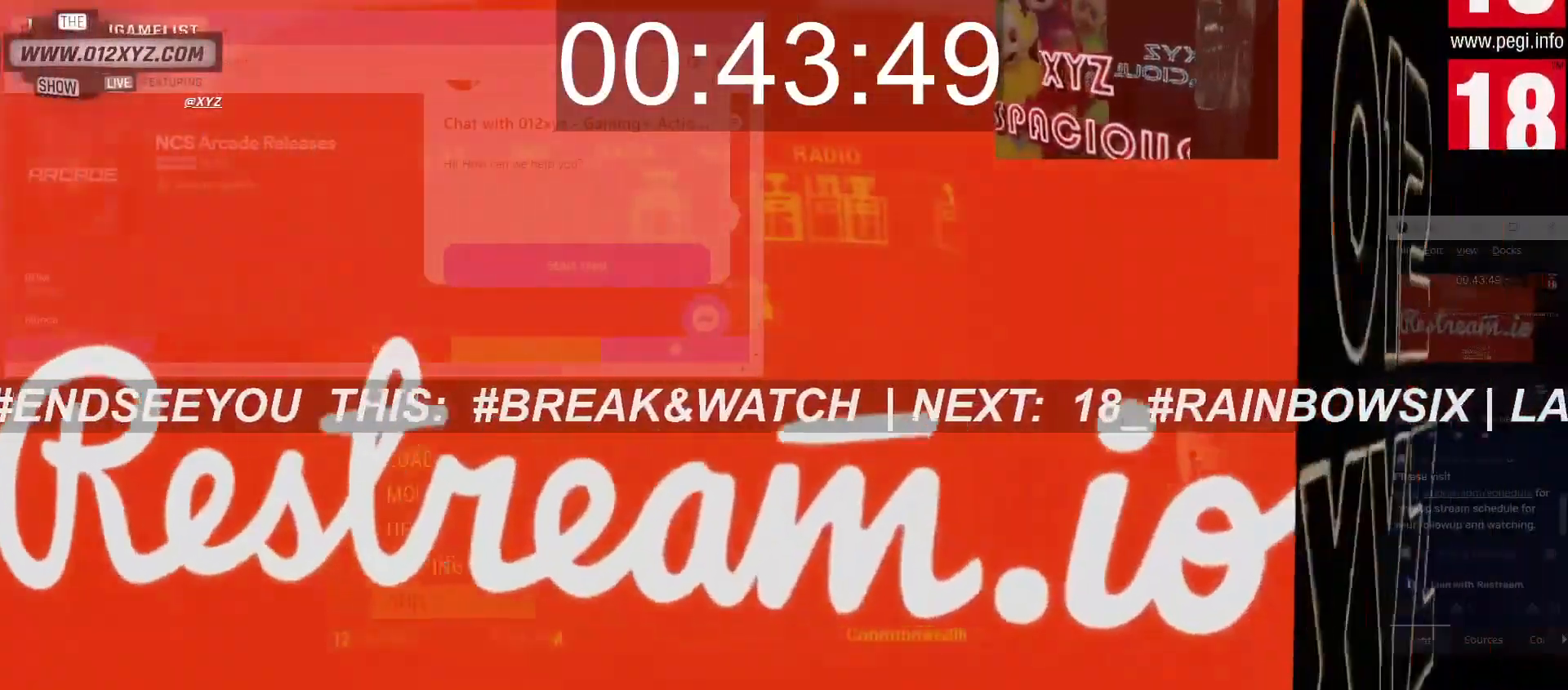
{"keys": [], "mouse": [], "events": []}
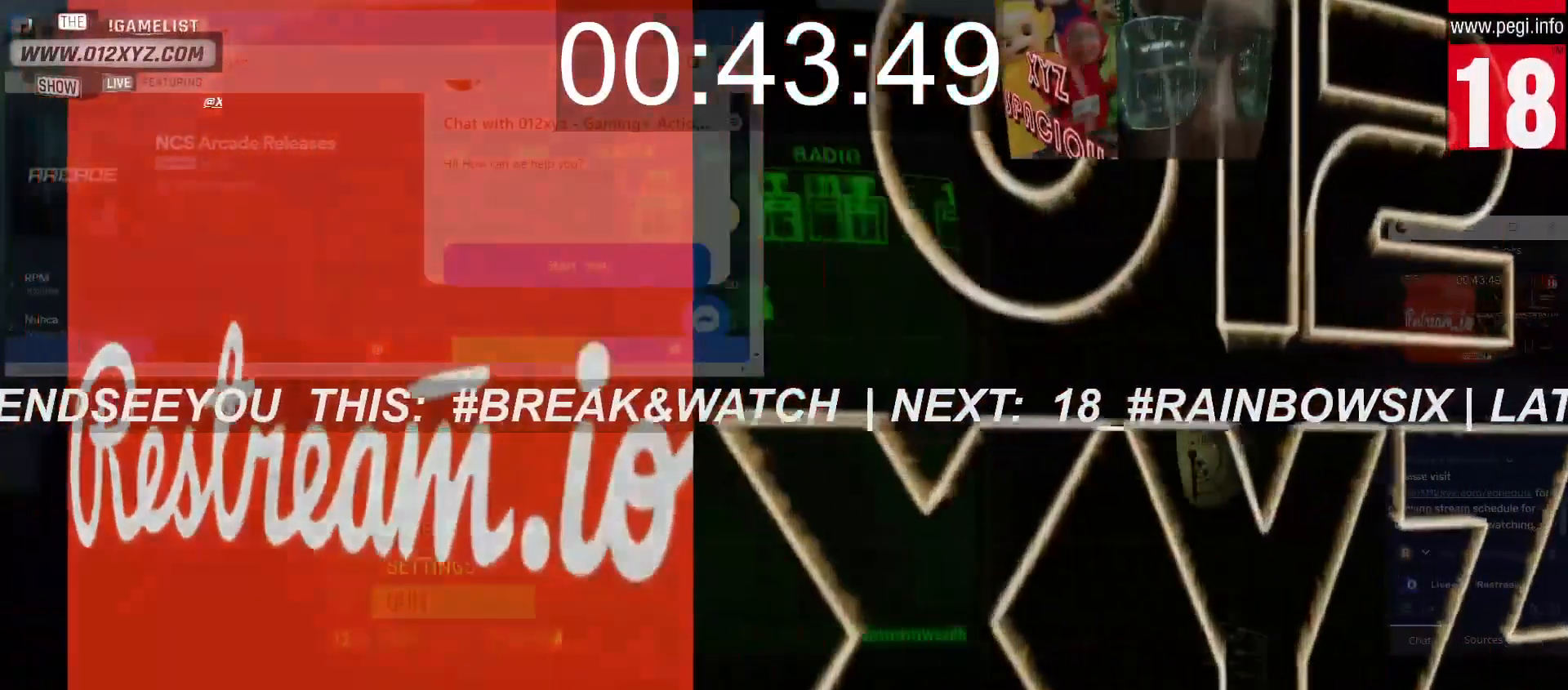
{"keys": [], "mouse": [], "events": [[233, "mouse_left", "down"], [367, "mouse_left", "up"]]}
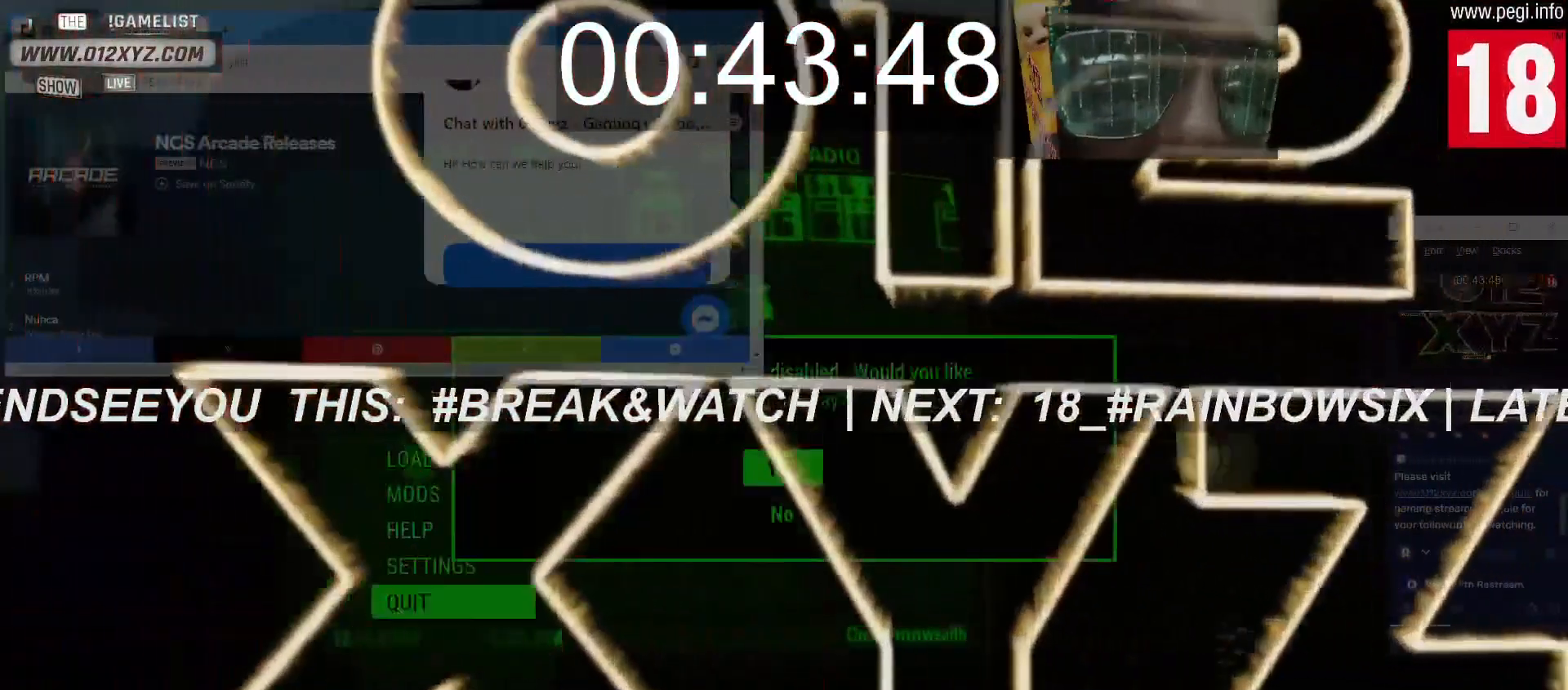
{"keys": [], "mouse": [], "events": []}
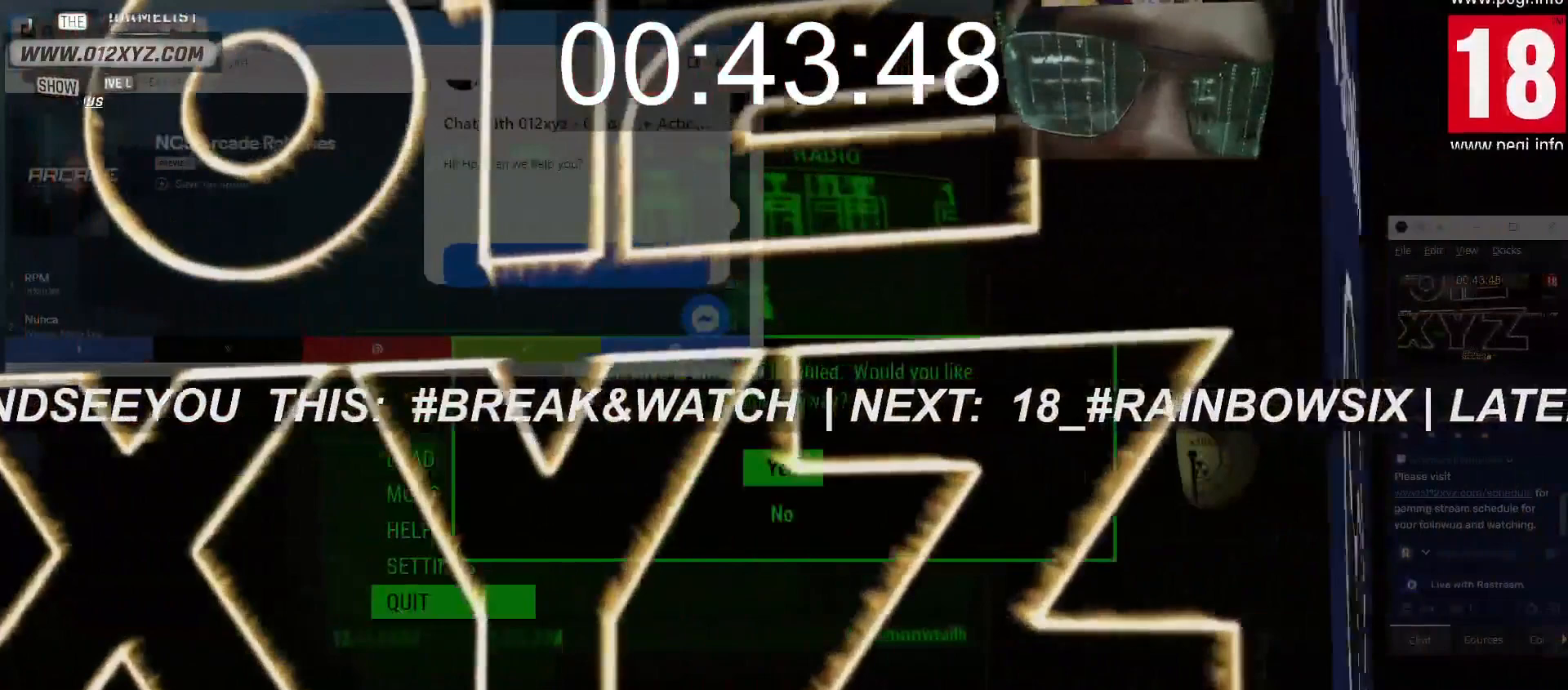
{"keys": [], "mouse": [], "events": []}
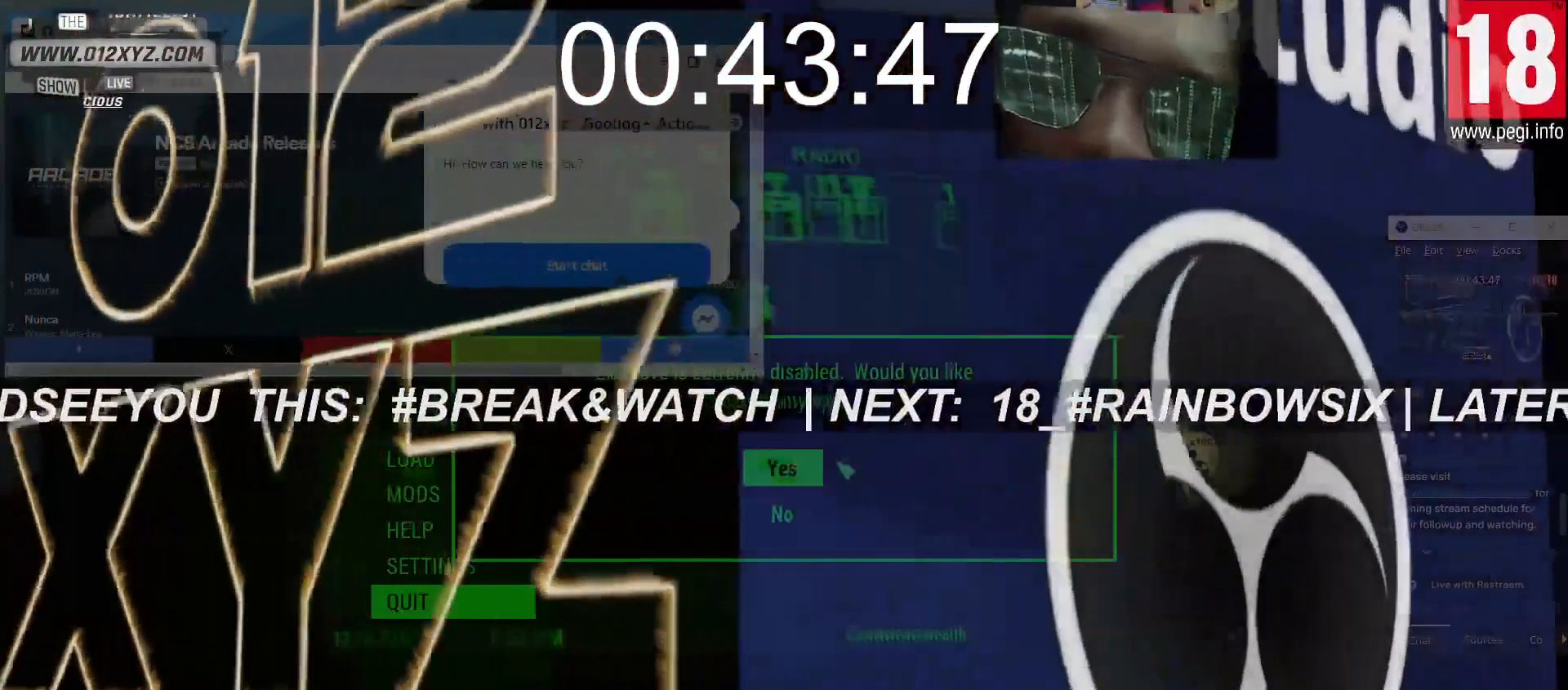
{"keys": [], "mouse": [], "events": []}
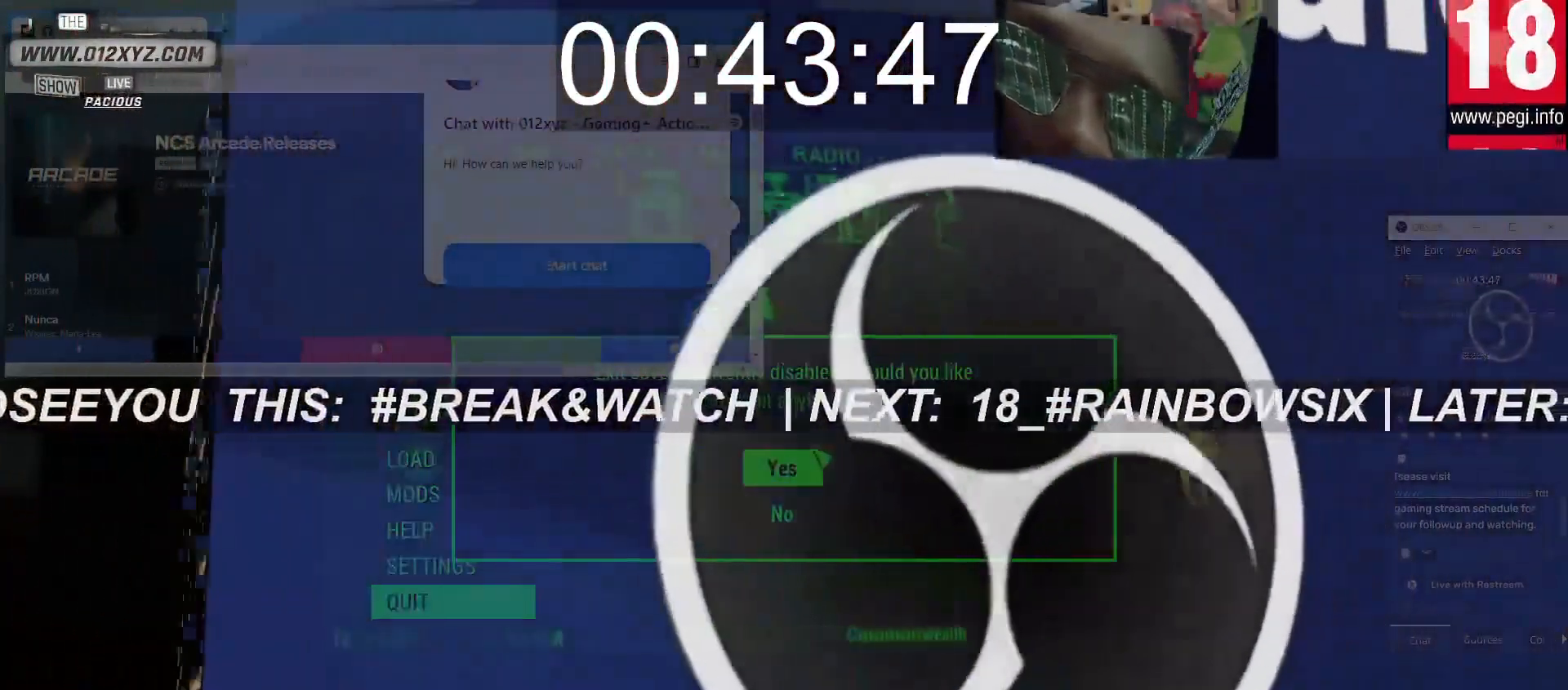
{"keys": [], "mouse": [], "events": []}
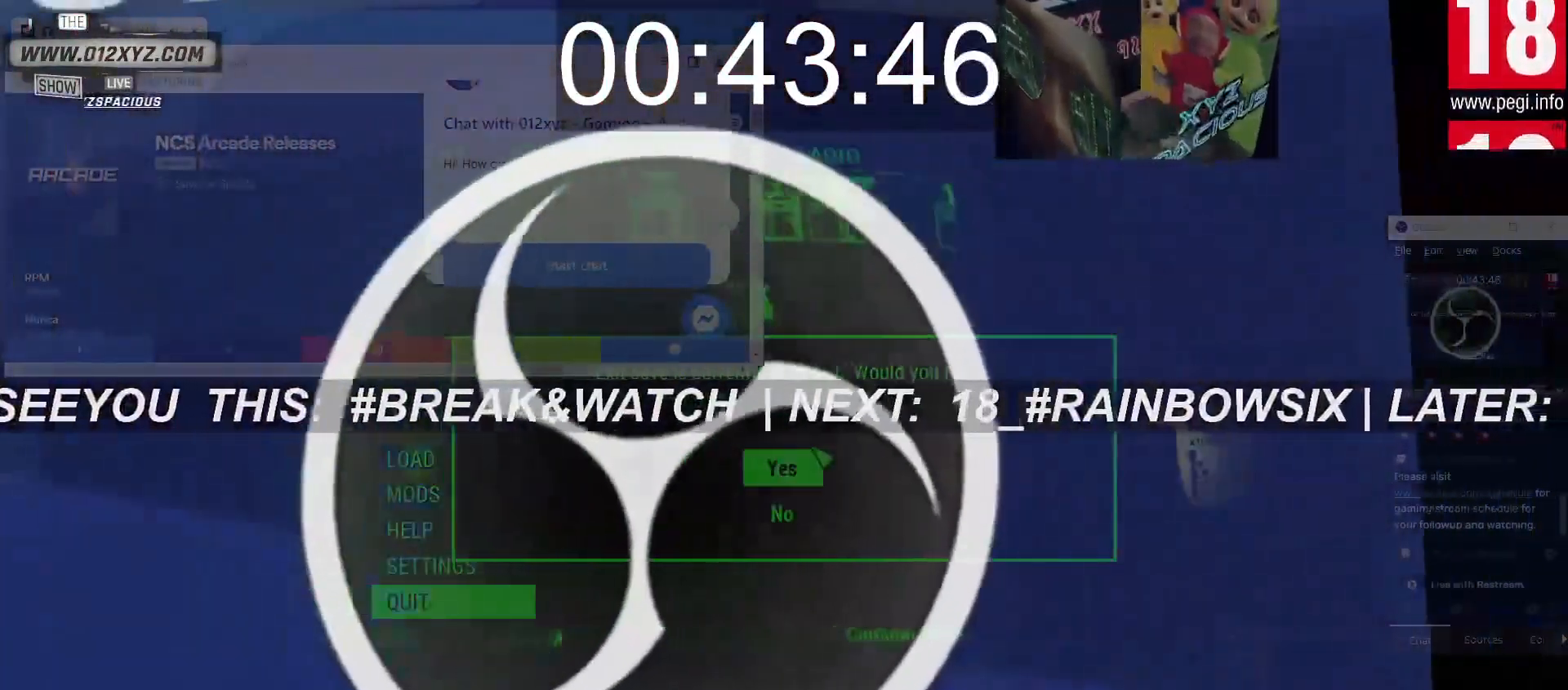
{"keys": [], "mouse": []}